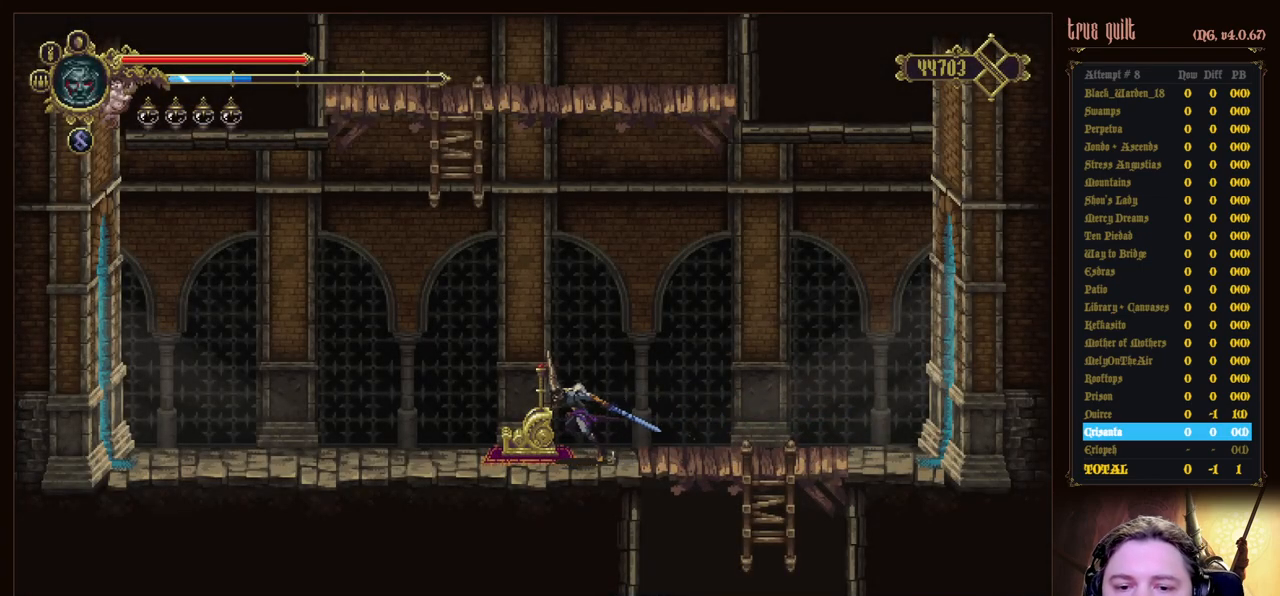
Gameplay with keyboard; each line is a JSON object with the keys held at the frame after it. "events" lists presses ("down") and releases ("up") of "attack", "dodge", "down", "escape", "heal", "interact", "jump", "left", "parry", "prayer", "ranged", "right" and "up" between this image and that frame as [ms after this image, input, new state], when the widget could be followed in between. No other keys are recorded. Mouse input is not recorded. Key names are as the overlay labels them; some are game actions (e.g. jump) rather than physical keys.
{"keys": [], "events": [[117, "interact", "down"], [117, "left", "up"], [250, "interact", "up"], [300, "interact", "down"], [450, "interact", "up"]]}
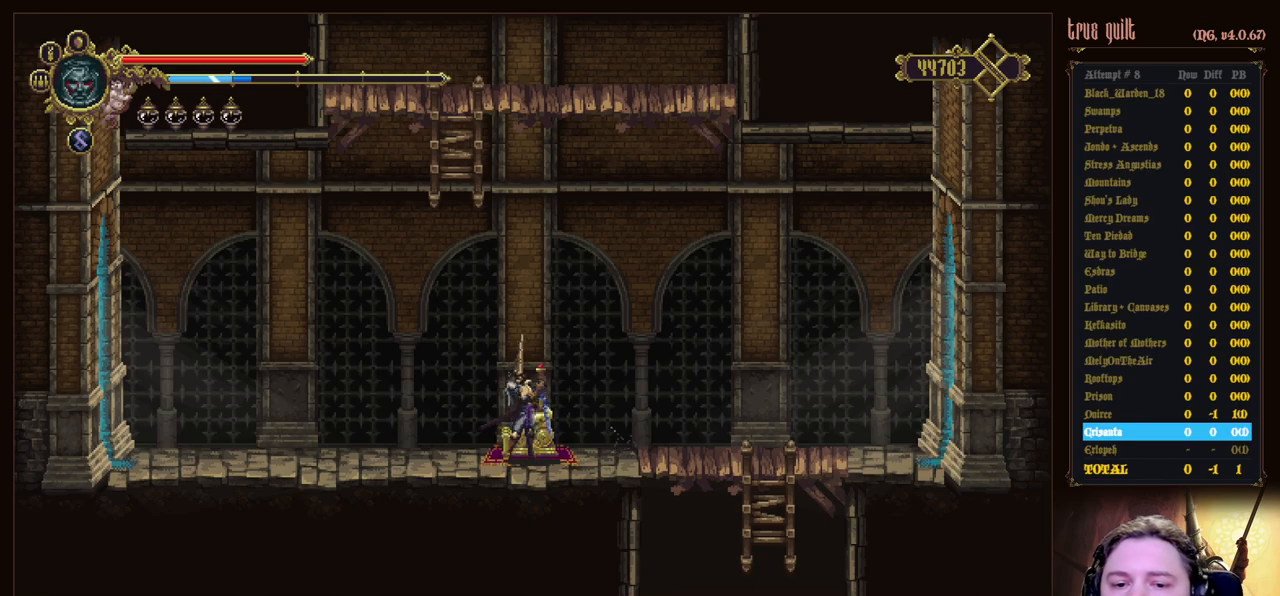
{"keys": [], "events": []}
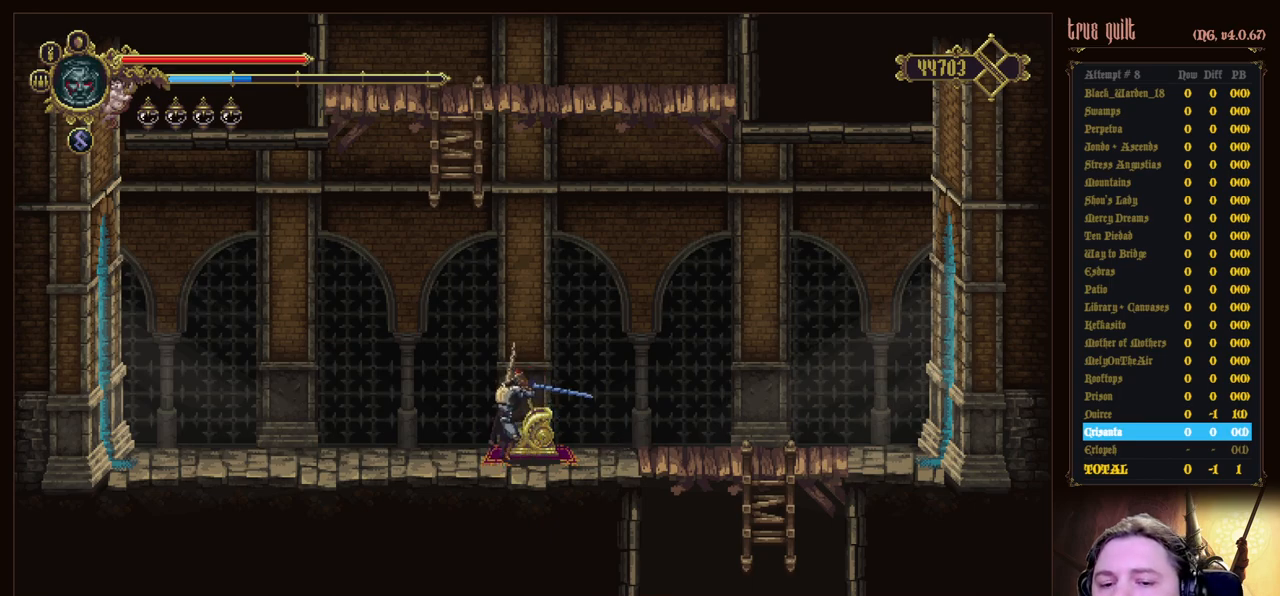
{"keys": [], "events": []}
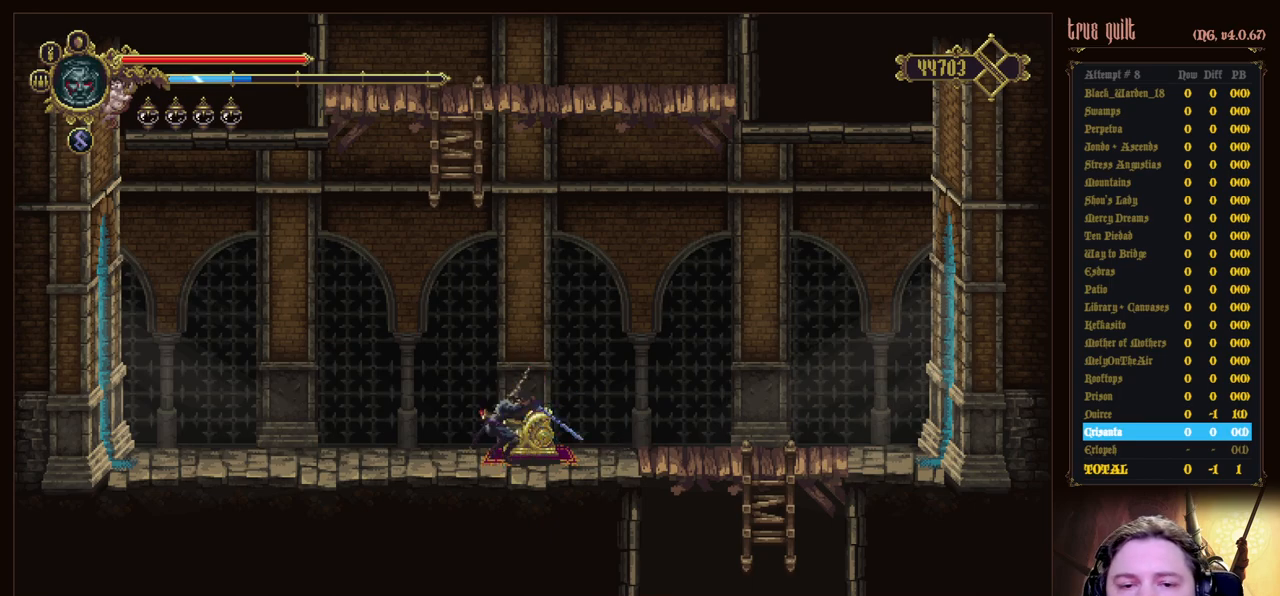
{"keys": [], "events": []}
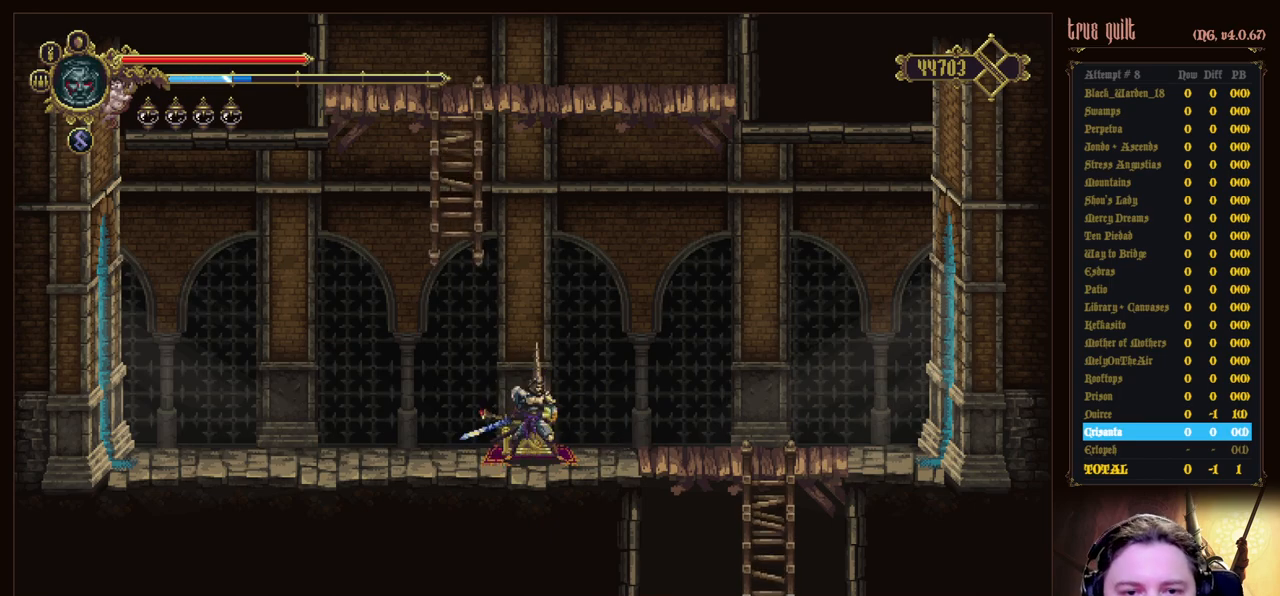
{"keys": [], "events": []}
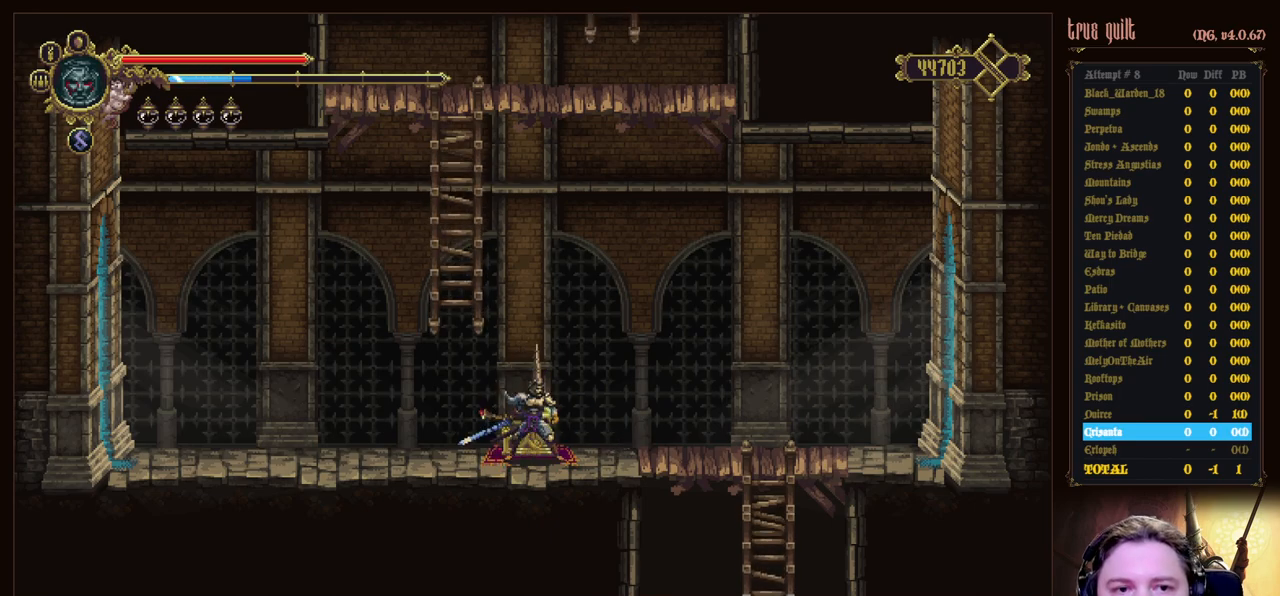
{"keys": ["jump", "left"], "events": [[483, "jump", "down"], [483, "left", "down"]]}
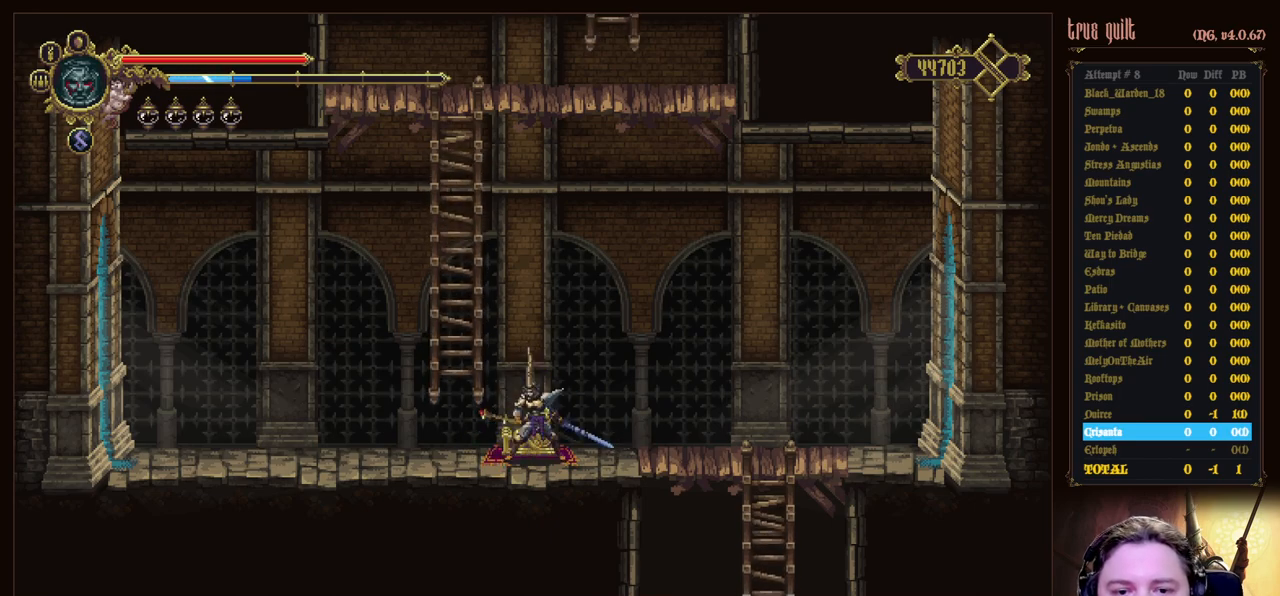
{"keys": ["jump", "up"], "events": [[17, "up", "down"], [350, "left", "up"], [400, "jump", "up"], [483, "jump", "down"]]}
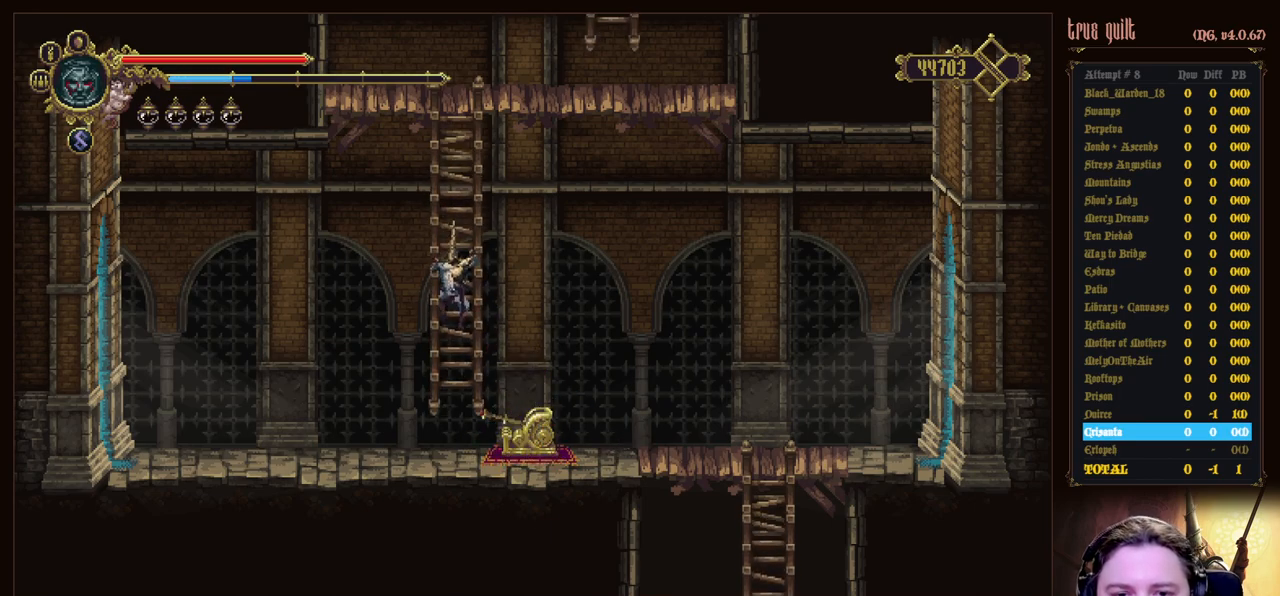
{"keys": ["up"], "events": [[467, "jump", "up"]]}
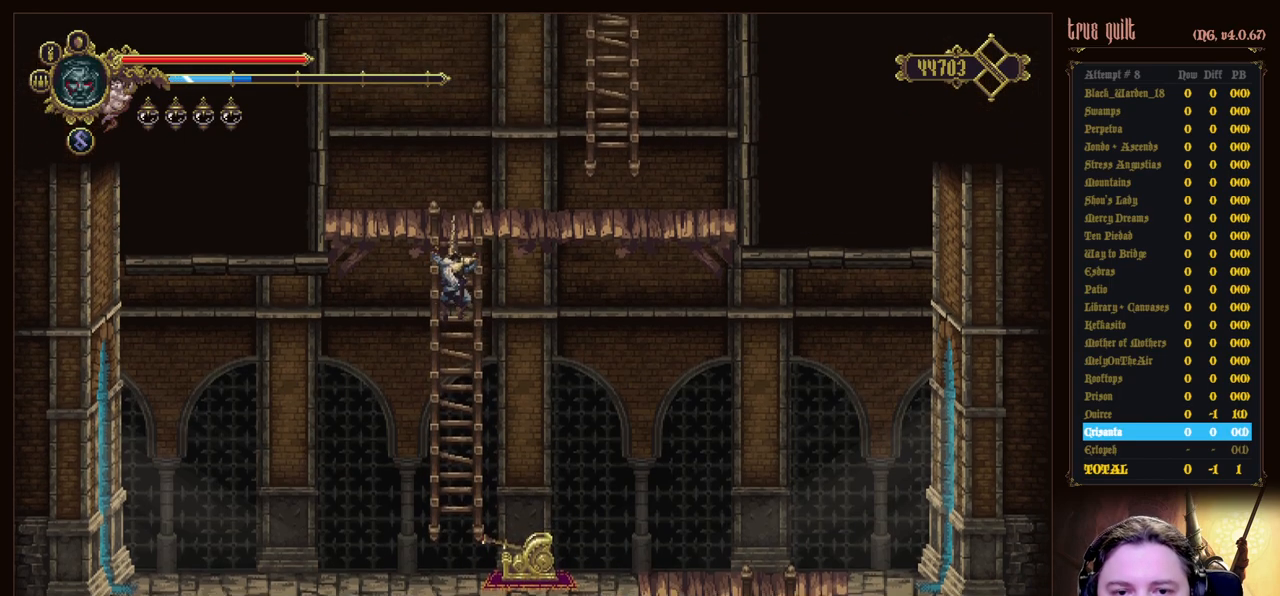
{"keys": ["up"], "events": []}
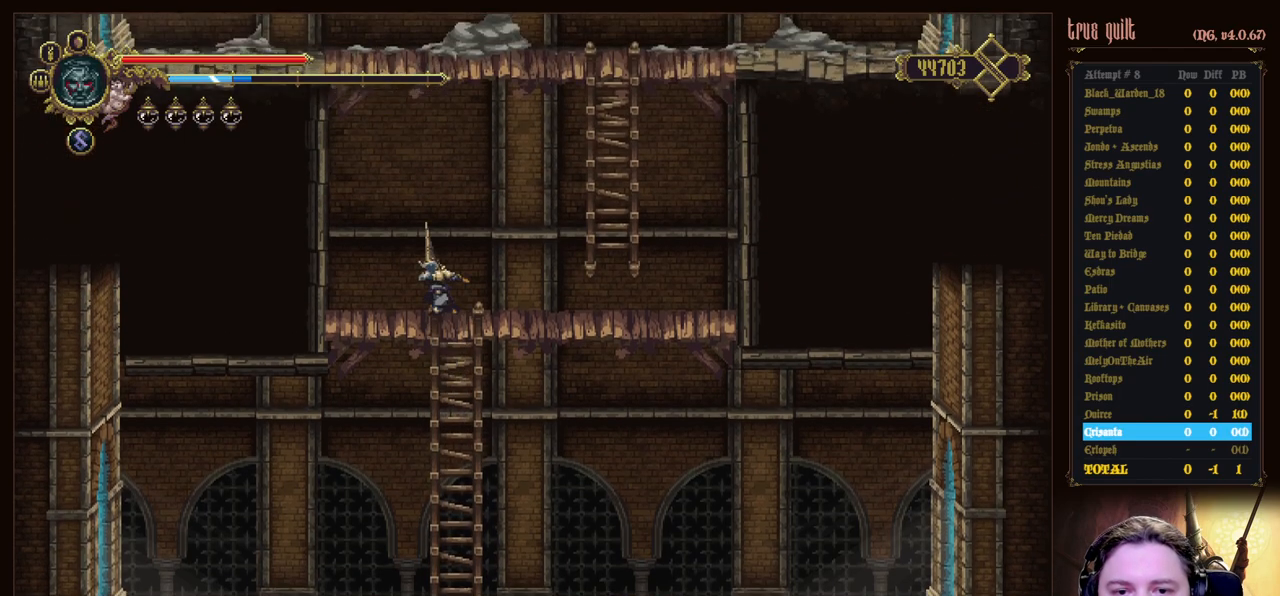
{"keys": ["jump", "right", "up"], "events": [[17, "right", "down"], [167, "up", "up"], [400, "jump", "down"], [450, "up", "down"]]}
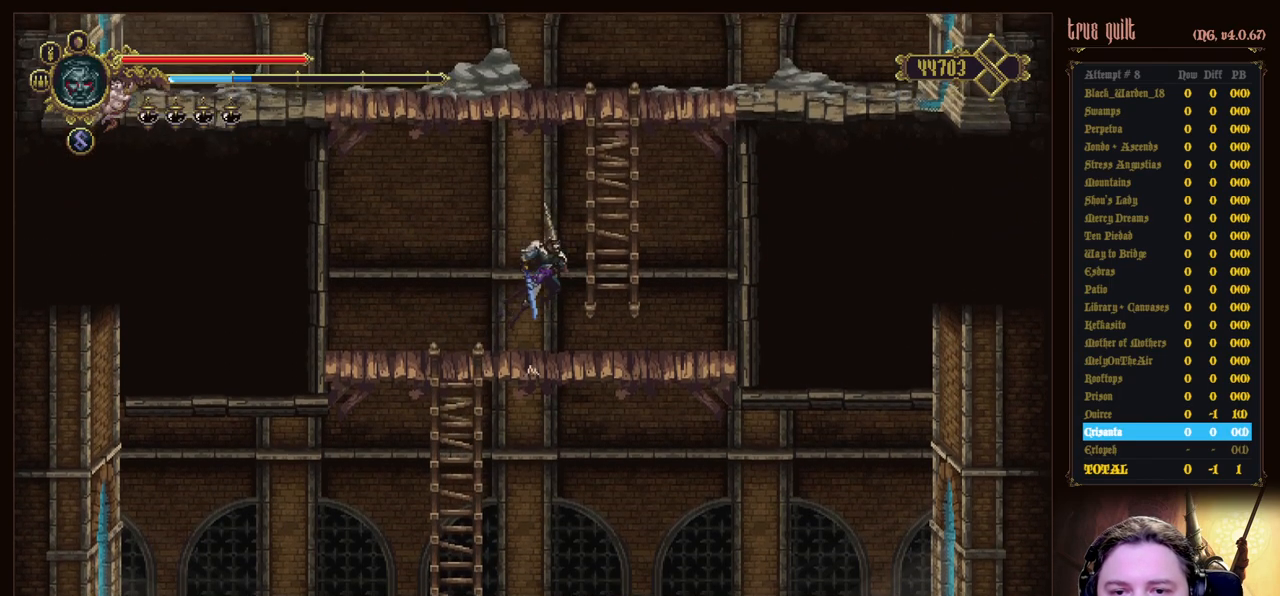
{"keys": ["up"], "events": [[267, "jump", "up"], [317, "right", "up"]]}
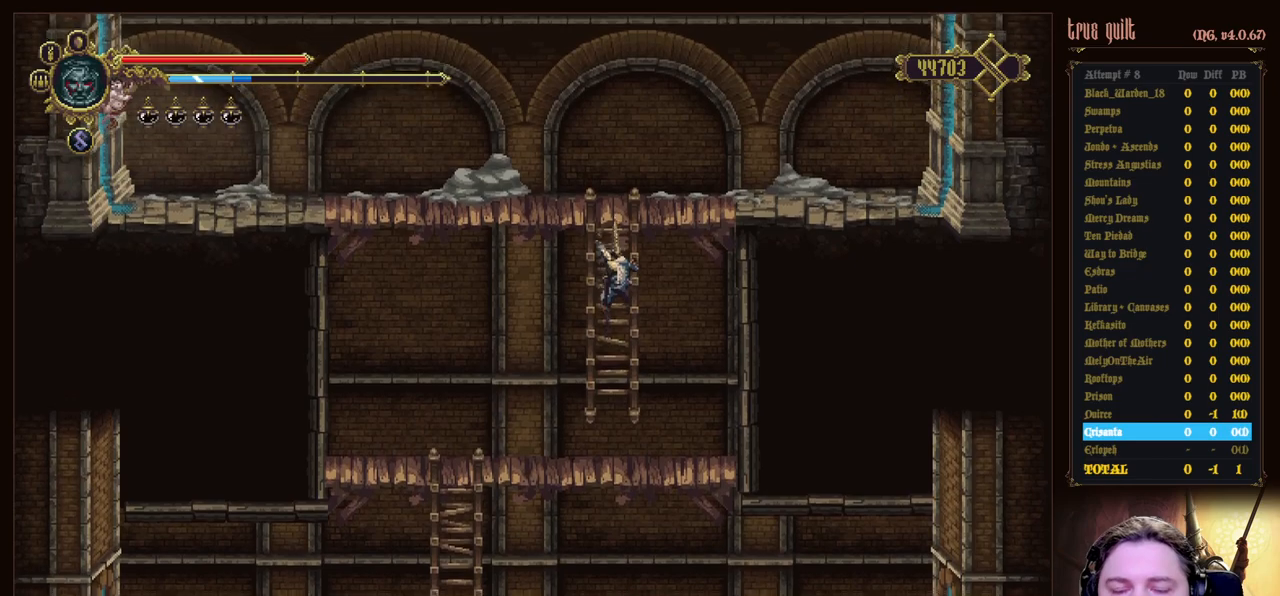
{"keys": ["jump", "left", "up"], "events": [[433, "jump", "down"], [467, "left", "down"]]}
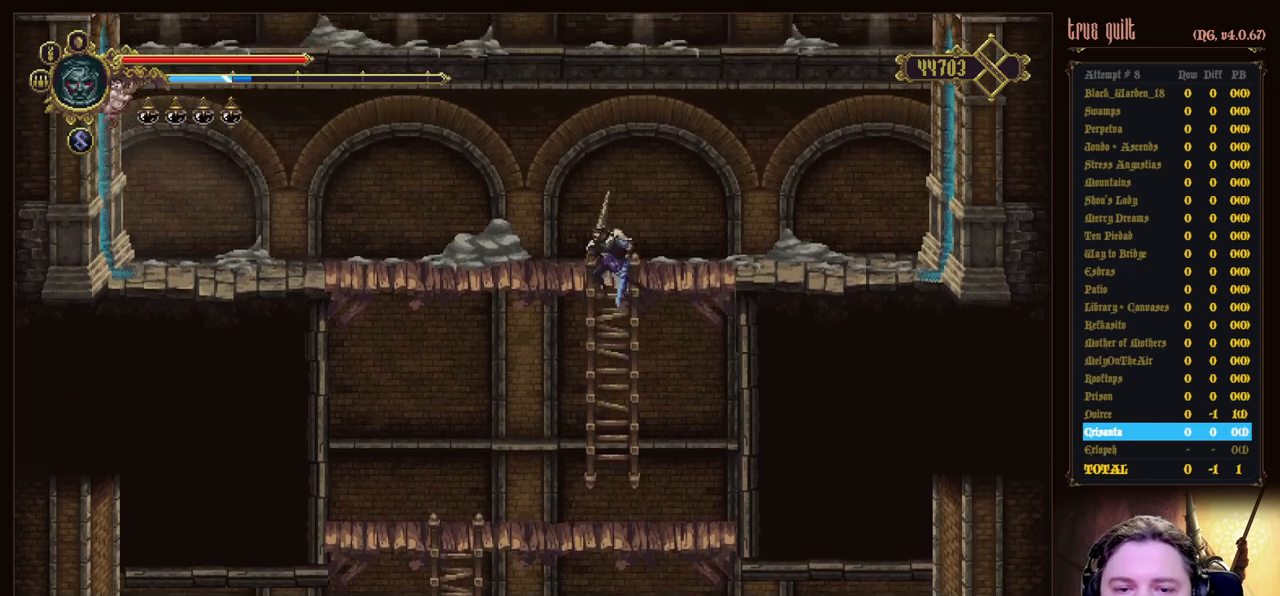
{"keys": ["left"], "events": [[117, "up", "up"], [300, "jump", "up"]]}
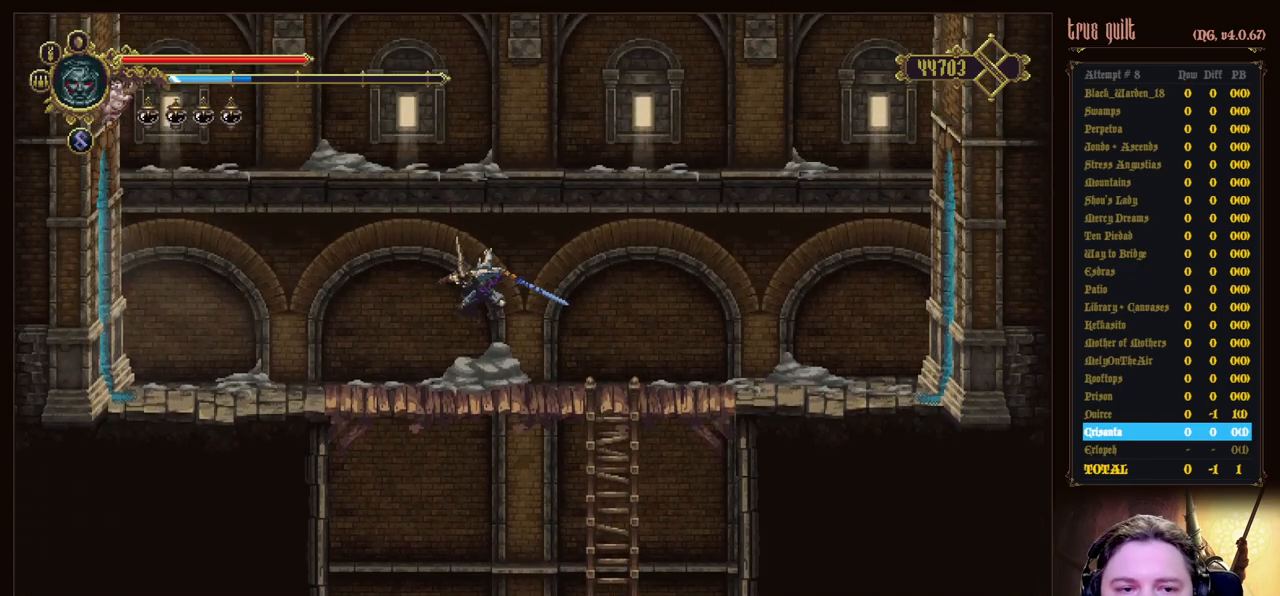
{"keys": ["dodge", "down", "left"], "events": [[267, "dodge", "down"], [317, "down", "down"], [417, "dodge", "up"], [467, "dodge", "down"]]}
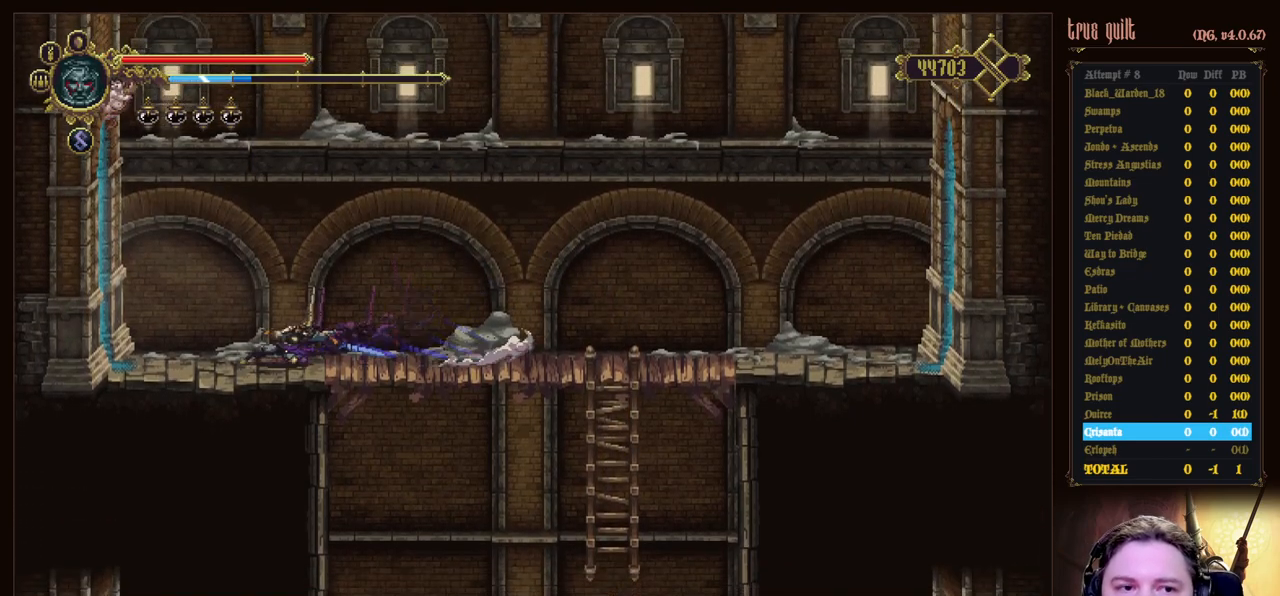
{"keys": ["dodge", "left"], "events": [[200, "dodge", "up"], [283, "down", "up"], [483, "dodge", "down"]]}
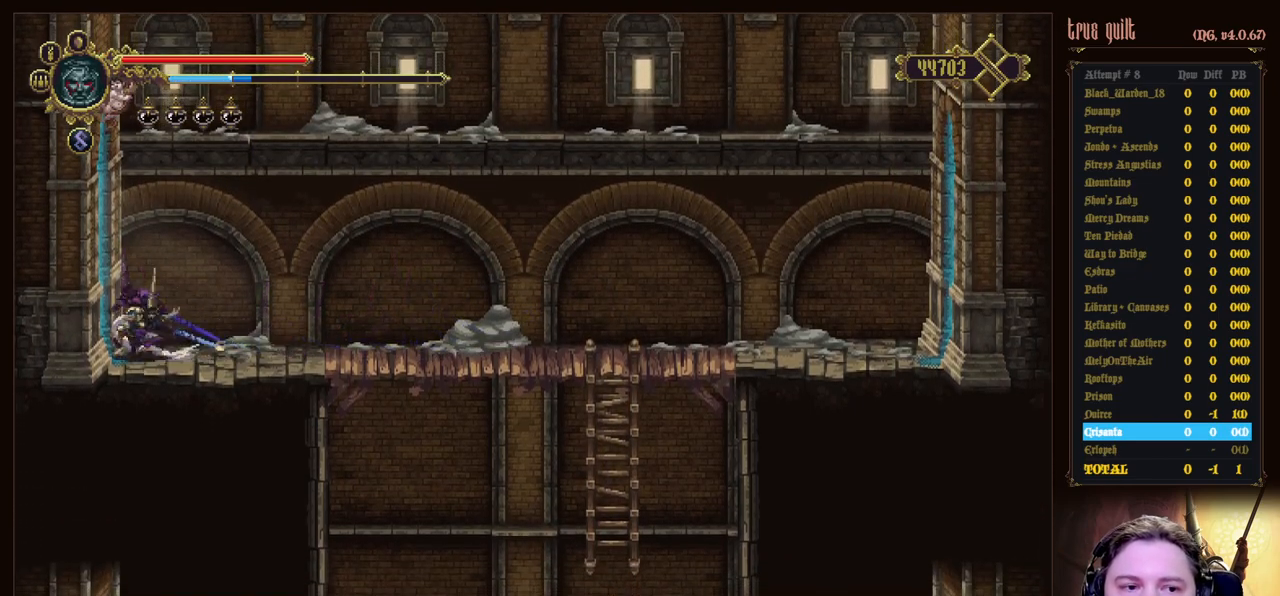
{"keys": ["left"], "events": [[17, "down", "down"], [300, "dodge", "up"], [350, "down", "up"]]}
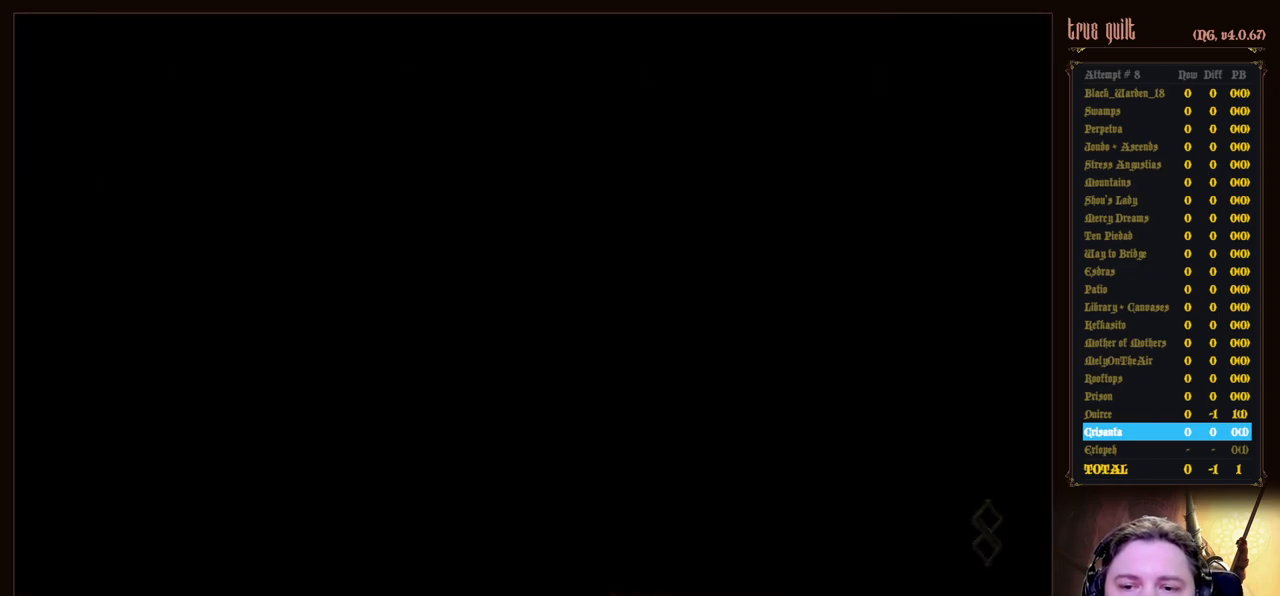
{"keys": ["left"], "events": []}
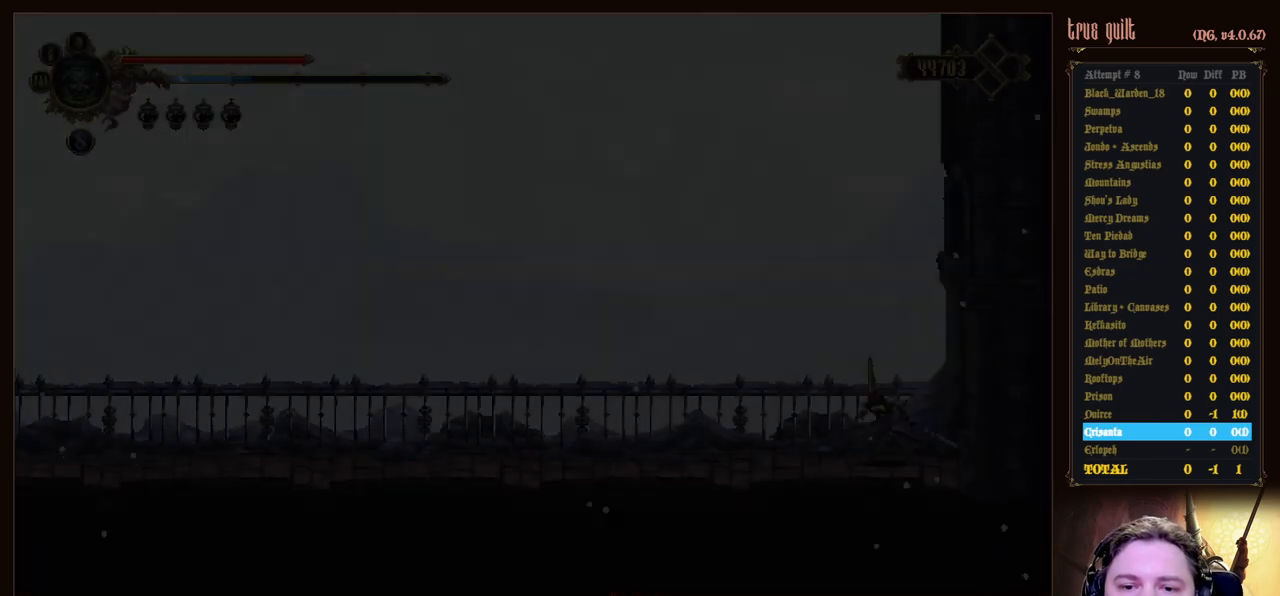
{"keys": ["dodge", "down", "left"], "events": [[233, "dodge", "down"], [233, "down", "down"]]}
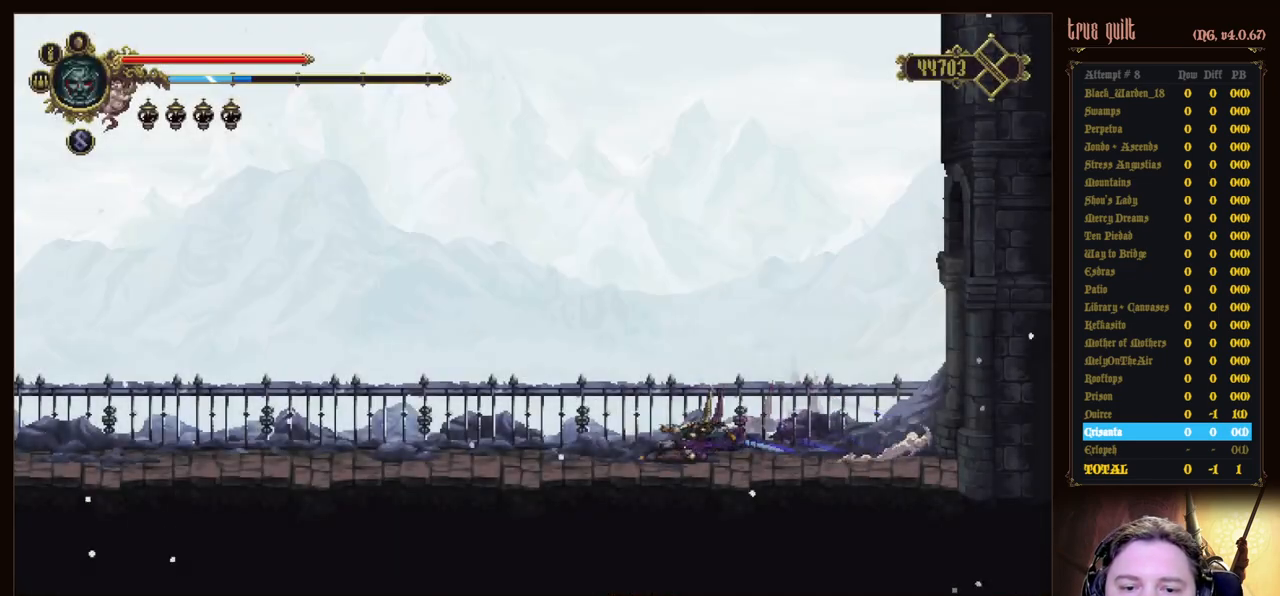
{"keys": ["dodge", "down", "left"], "events": [[67, "dodge", "up"], [217, "dodge", "down"]]}
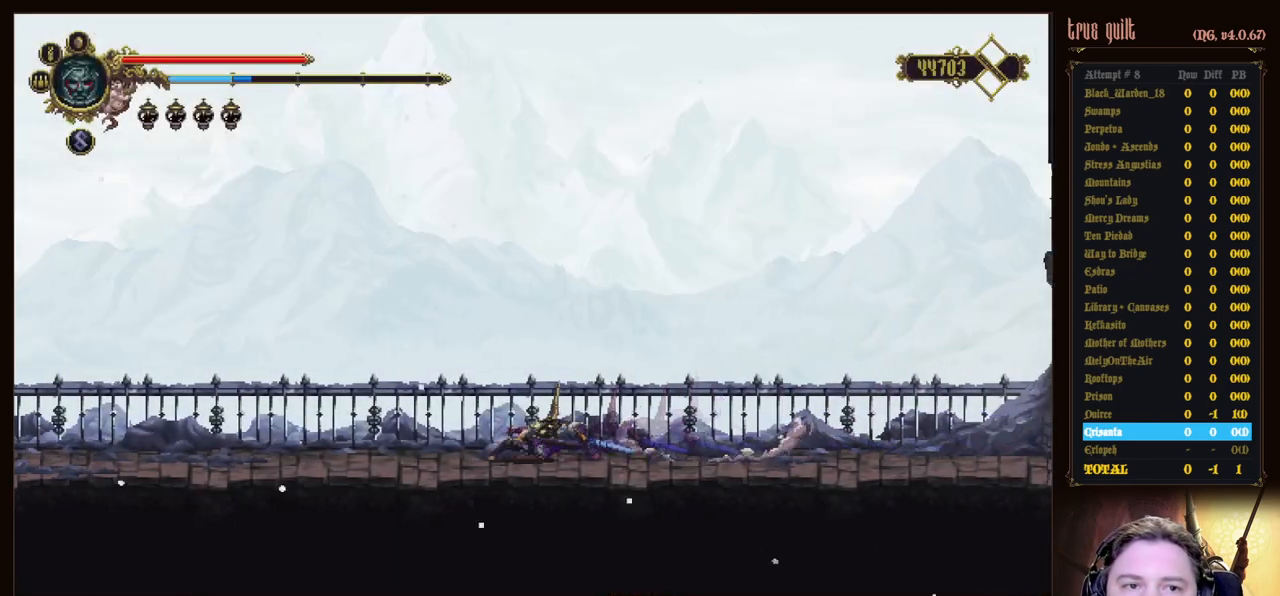
{"keys": ["down", "left"], "events": [[33, "dodge", "up"], [133, "dodge", "down"], [467, "dodge", "up"]]}
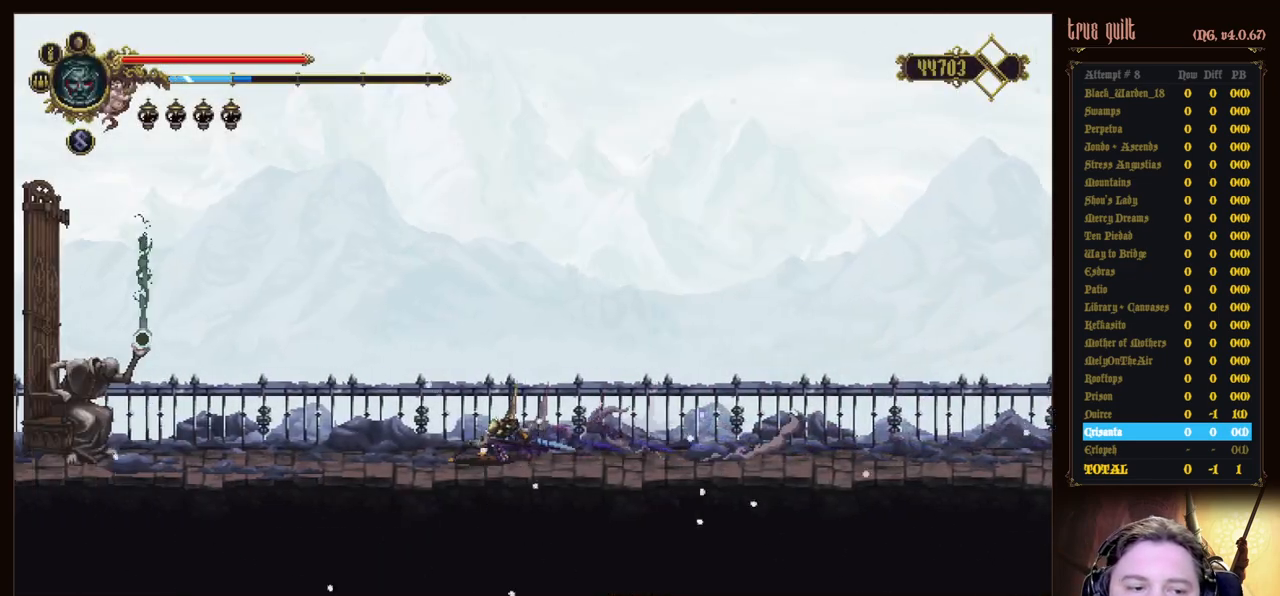
{"keys": ["down", "left"], "events": [[100, "dodge", "down"], [433, "dodge", "up"]]}
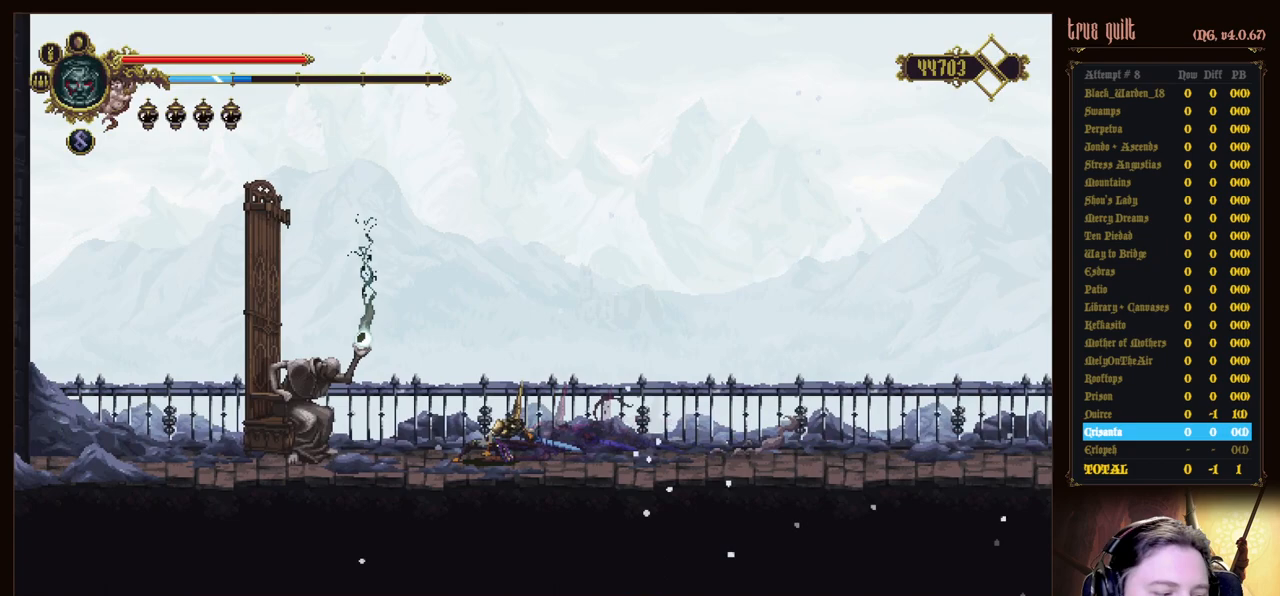
{"keys": [], "events": [[17, "dodge", "down"], [217, "dodge", "up"], [300, "down", "up"], [400, "left", "up"]]}
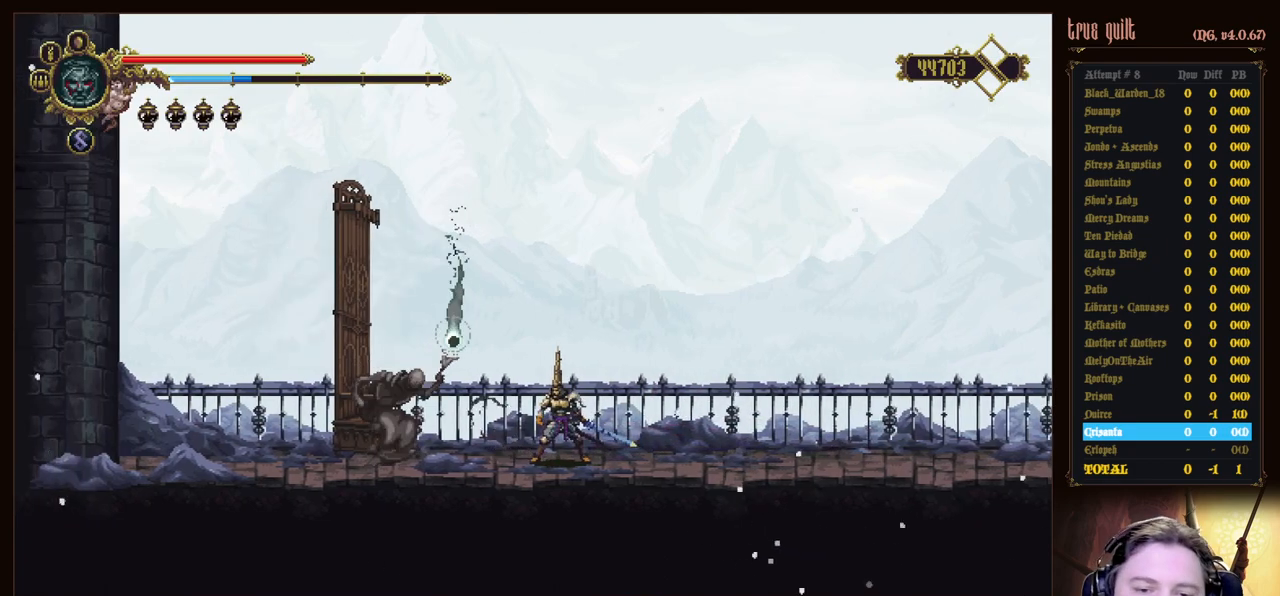
{"keys": [], "events": []}
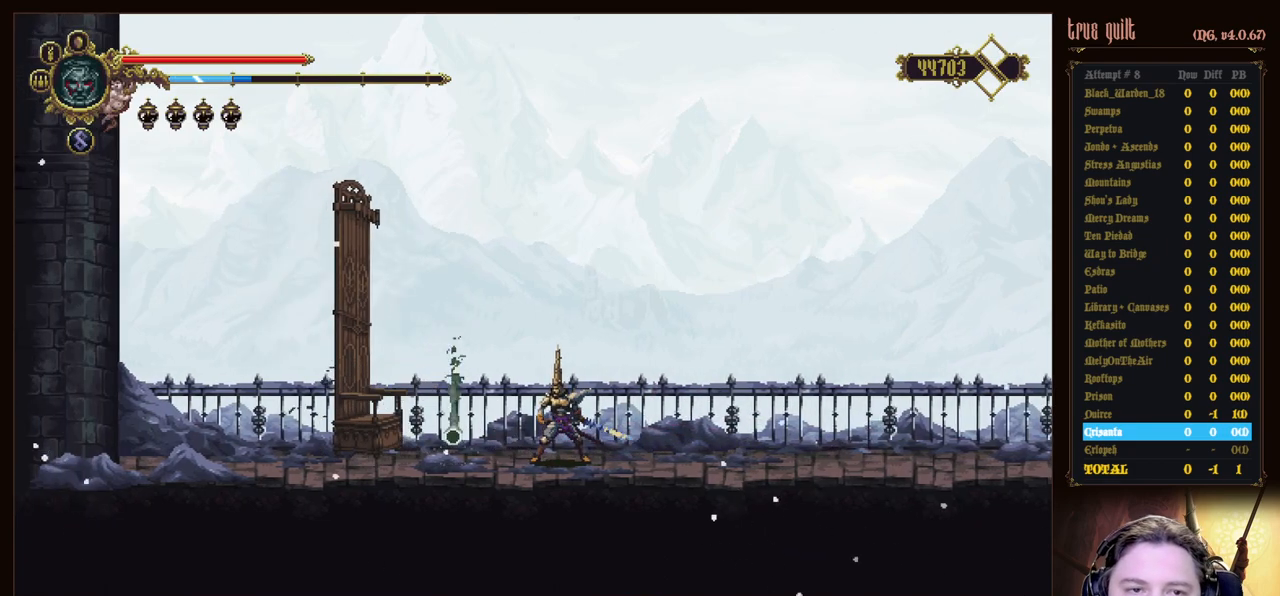
{"keys": [], "events": []}
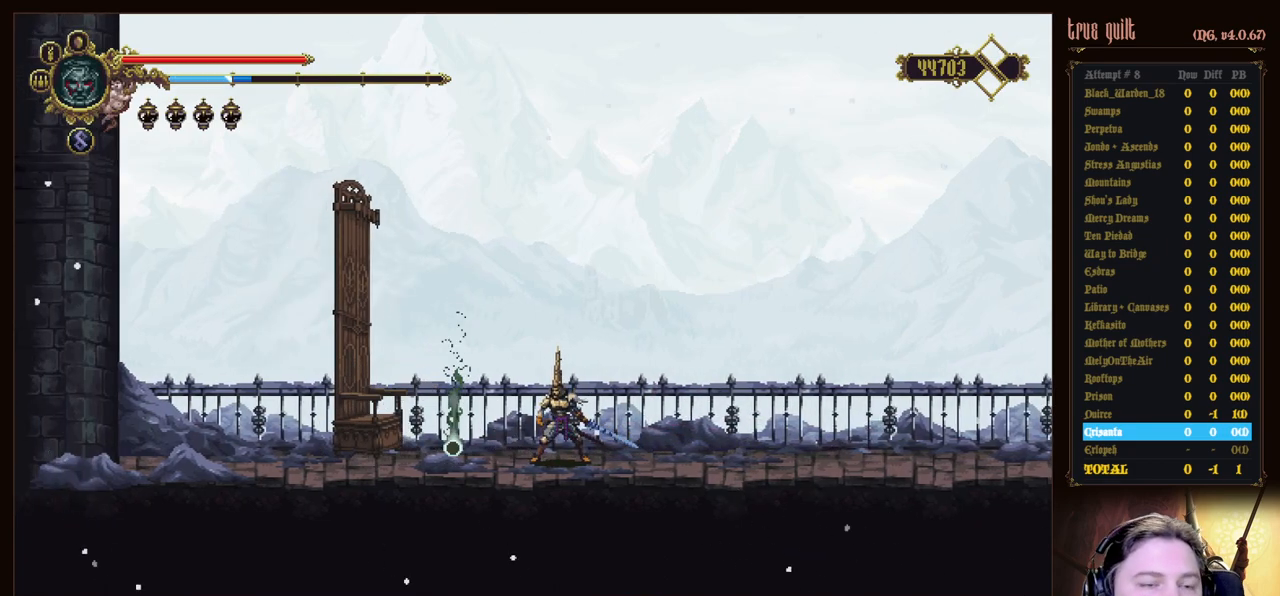
{"keys": ["left"], "events": [[117, "left", "down"]]}
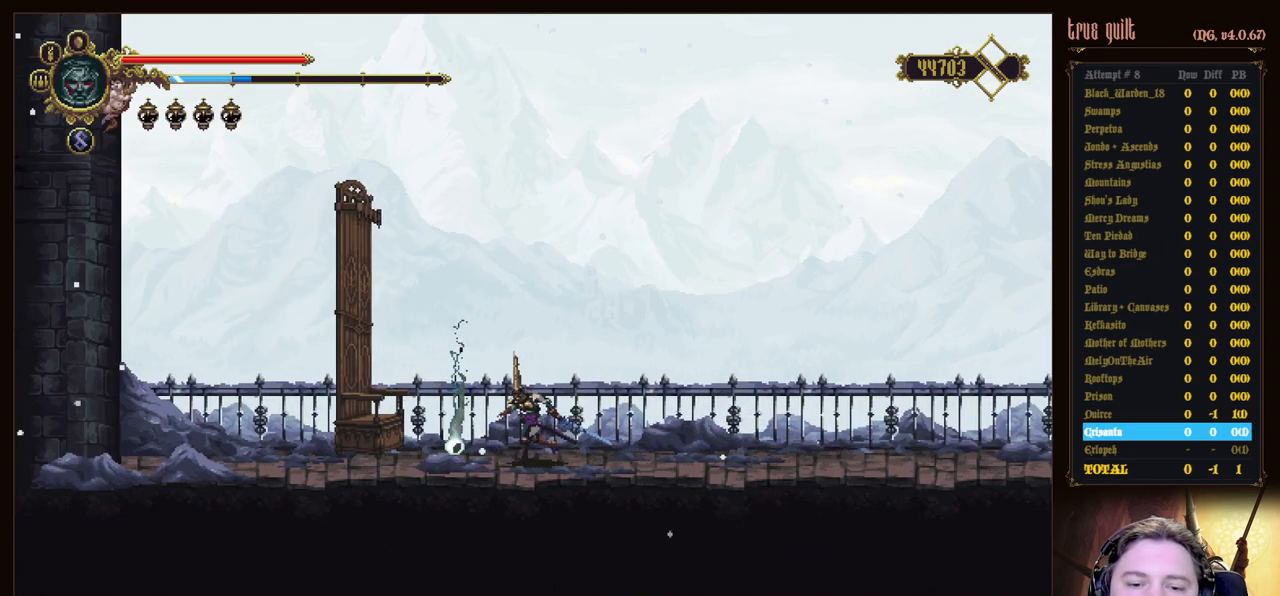
{"keys": [], "events": [[183, "left", "up"], [233, "interact", "down"], [317, "interact", "up"], [417, "interact", "down"], [500, "interact", "up"]]}